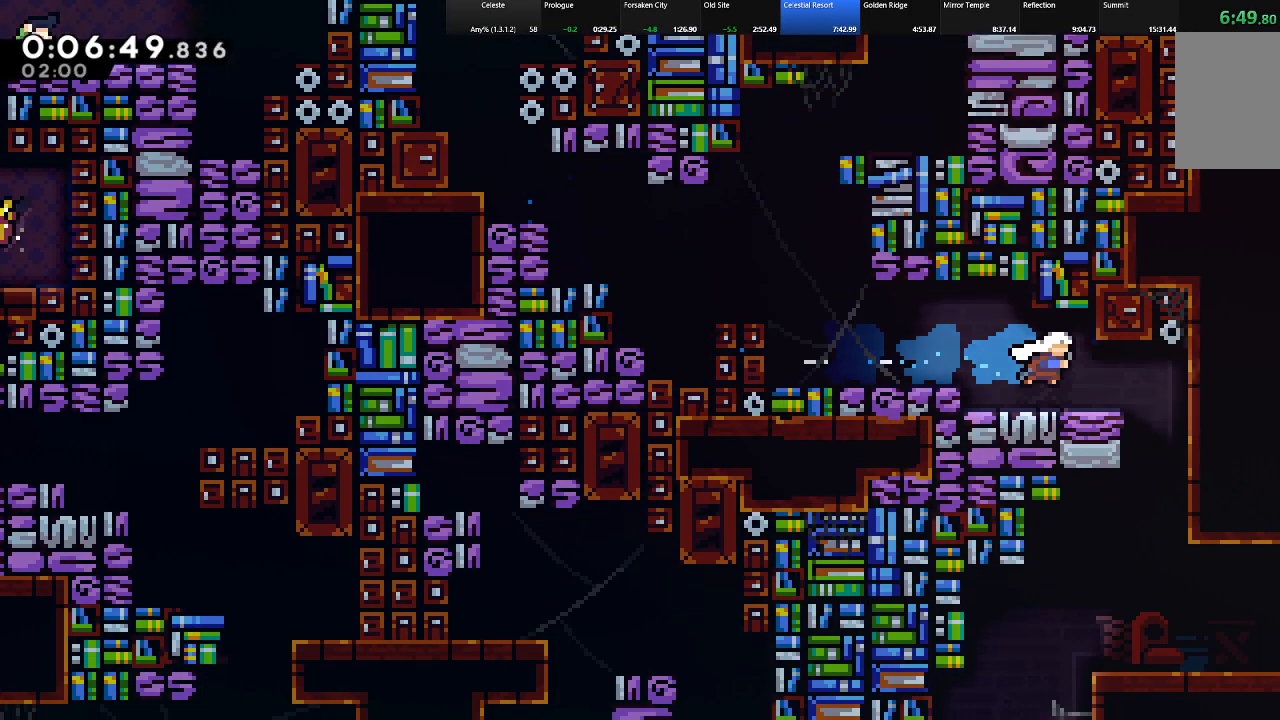
Gameplay with keyboard; each line is a JSON object with the keys held at the frame after it. "events" lists presses ("down") and releases ("up") of "c", "down", "left", "right", "shift", "up", "x" and "z" between this image and that frame as [ms after this image, input, new state], when the widget could be followed in between. No other keys are recorded. Mouse input is not recorded.
{"keys": ["left"], "events": [[333, "down", "down"], [367, "left", "down"], [367, "right", "up"], [417, "down", "up"]]}
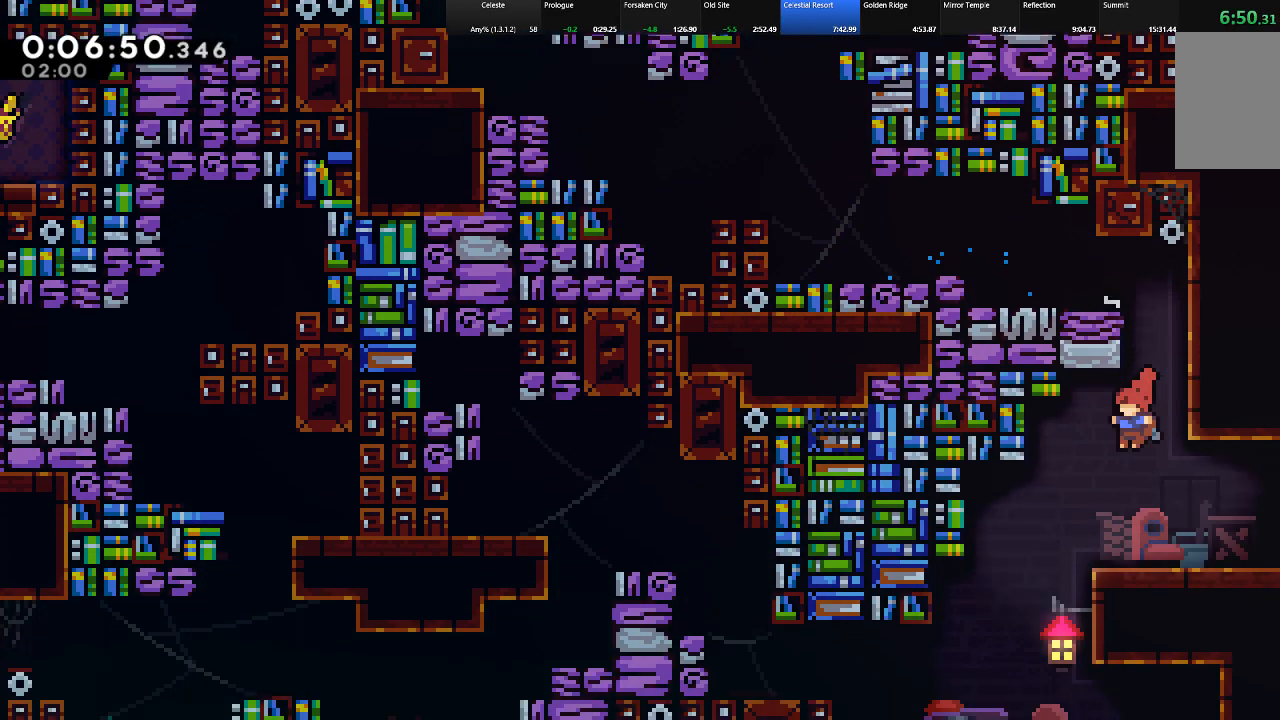
{"keys": ["down", "right", "shift"], "events": [[250, "right", "down"], [300, "down", "down"], [300, "left", "up"], [333, "c", "down"], [433, "c", "up"], [483, "shift", "down"]]}
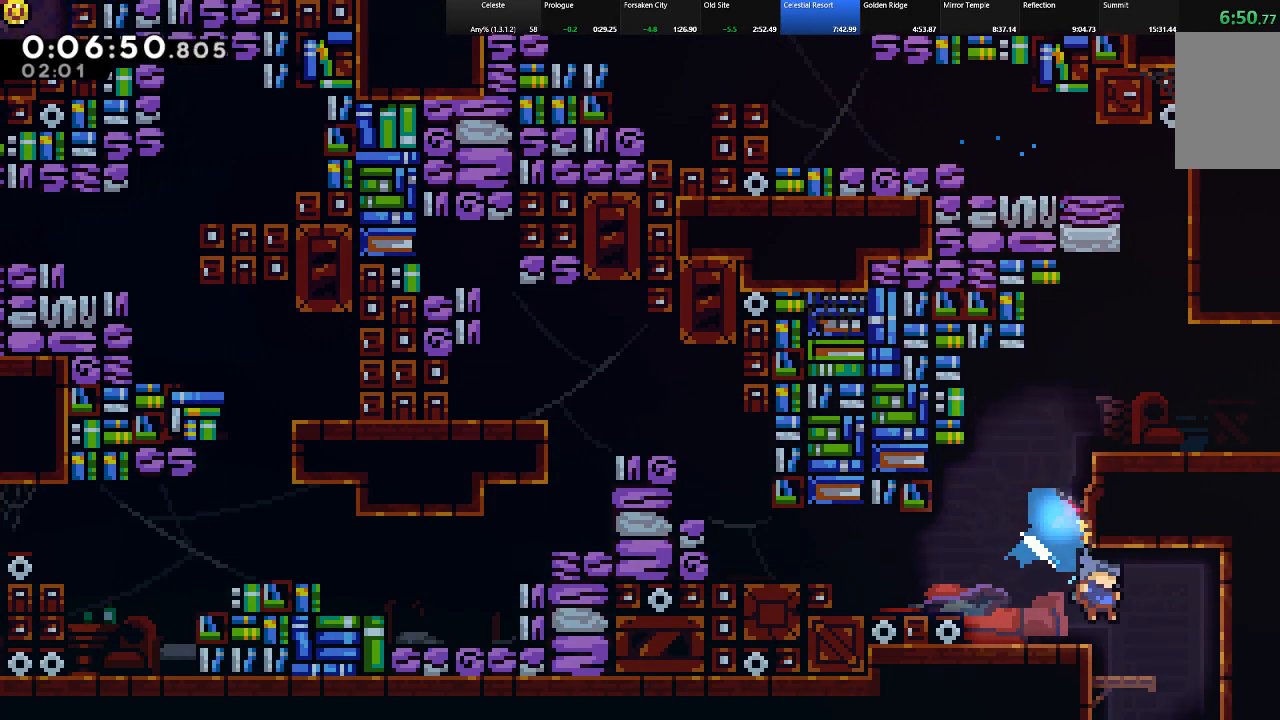
{"keys": ["down", "shift"], "events": [[350, "right", "up"]]}
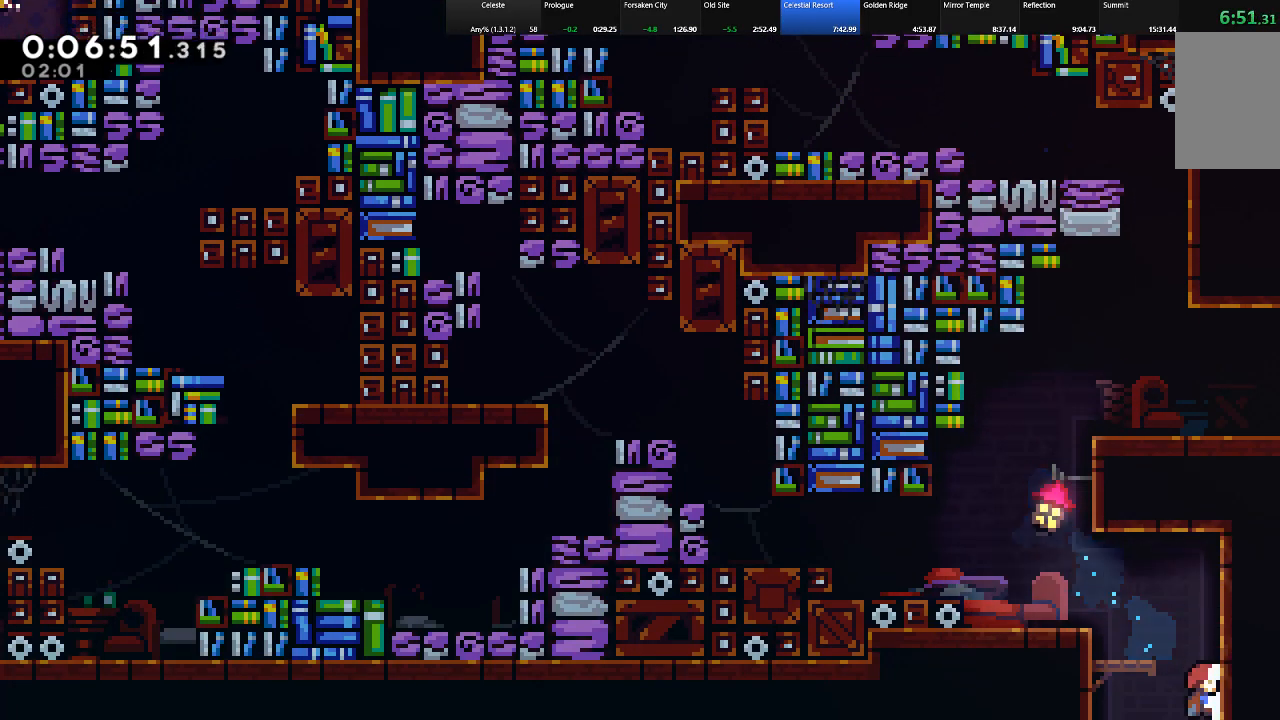
{"keys": ["down", "shift"], "events": [[50, "shift", "up"], [467, "shift", "down"]]}
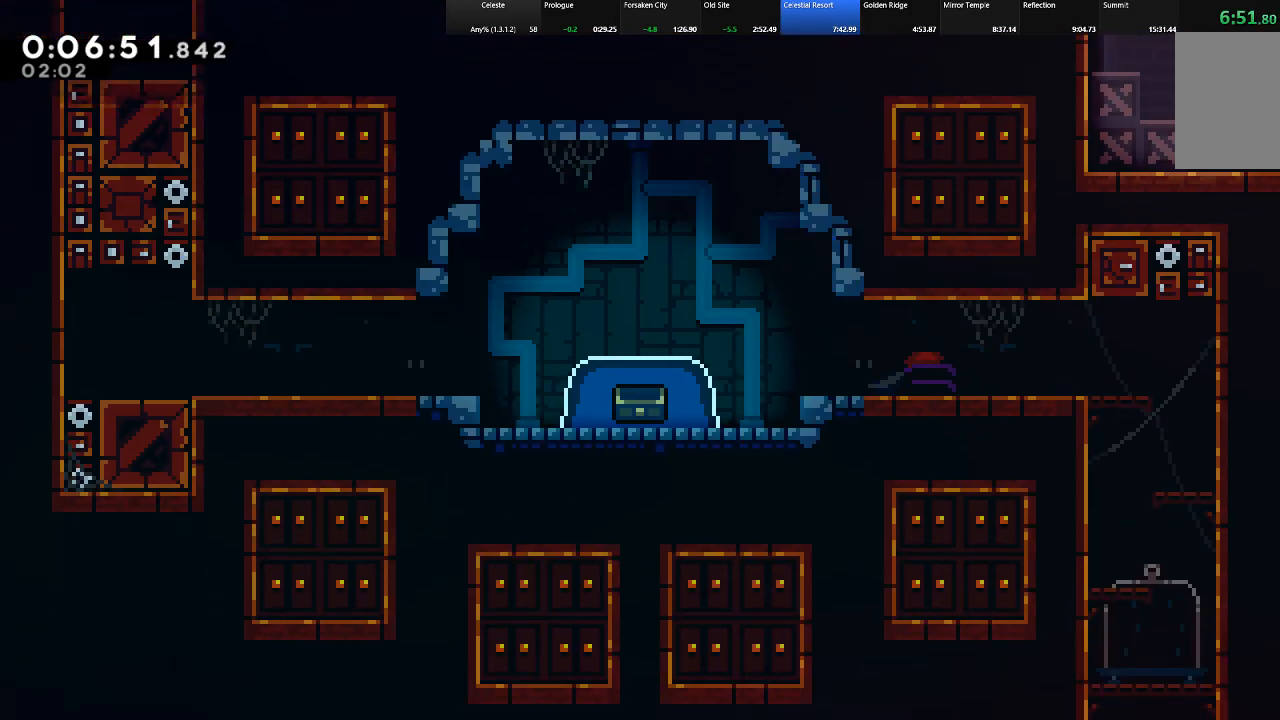
{"keys": ["down", "right", "shift"], "events": [[200, "shift", "up"], [383, "right", "down"], [483, "shift", "down"]]}
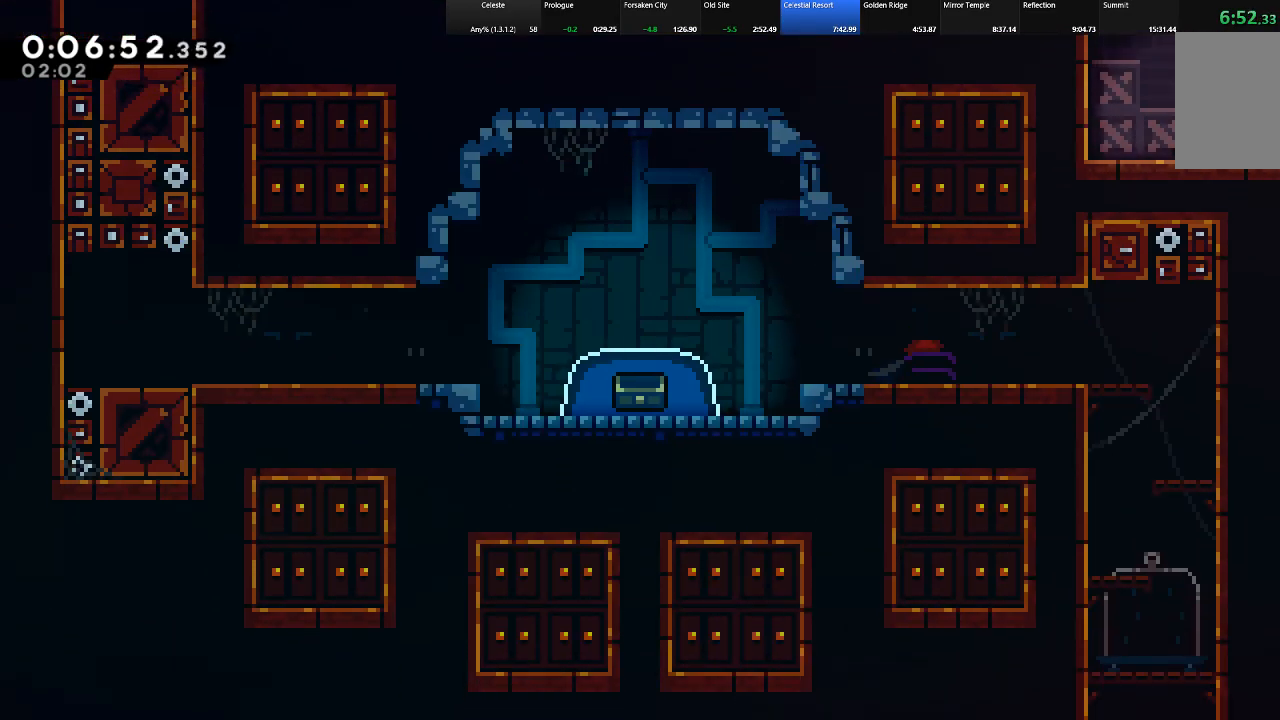
{"keys": ["down", "right", "shift"], "events": [[33, "c", "down"], [67, "c", "up"], [217, "z", "down"], [450, "z", "up"]]}
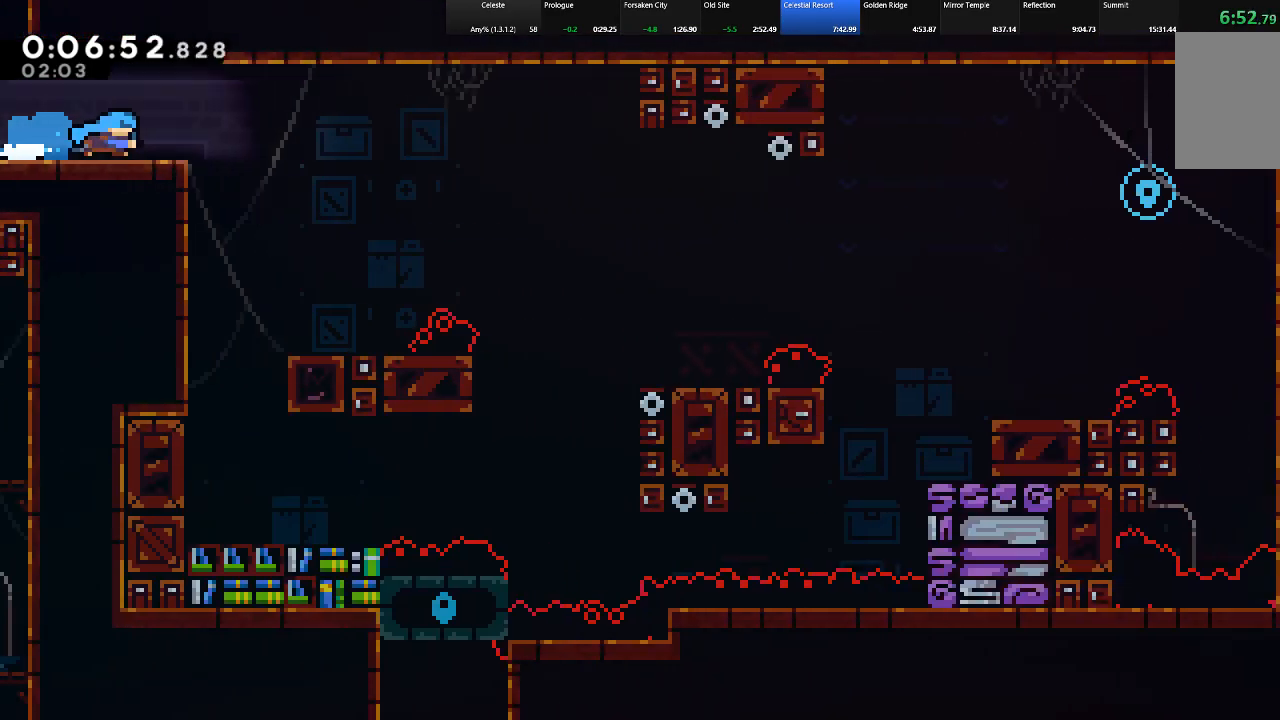
{"keys": ["down", "right", "shift", "z"], "events": [[333, "z", "down"]]}
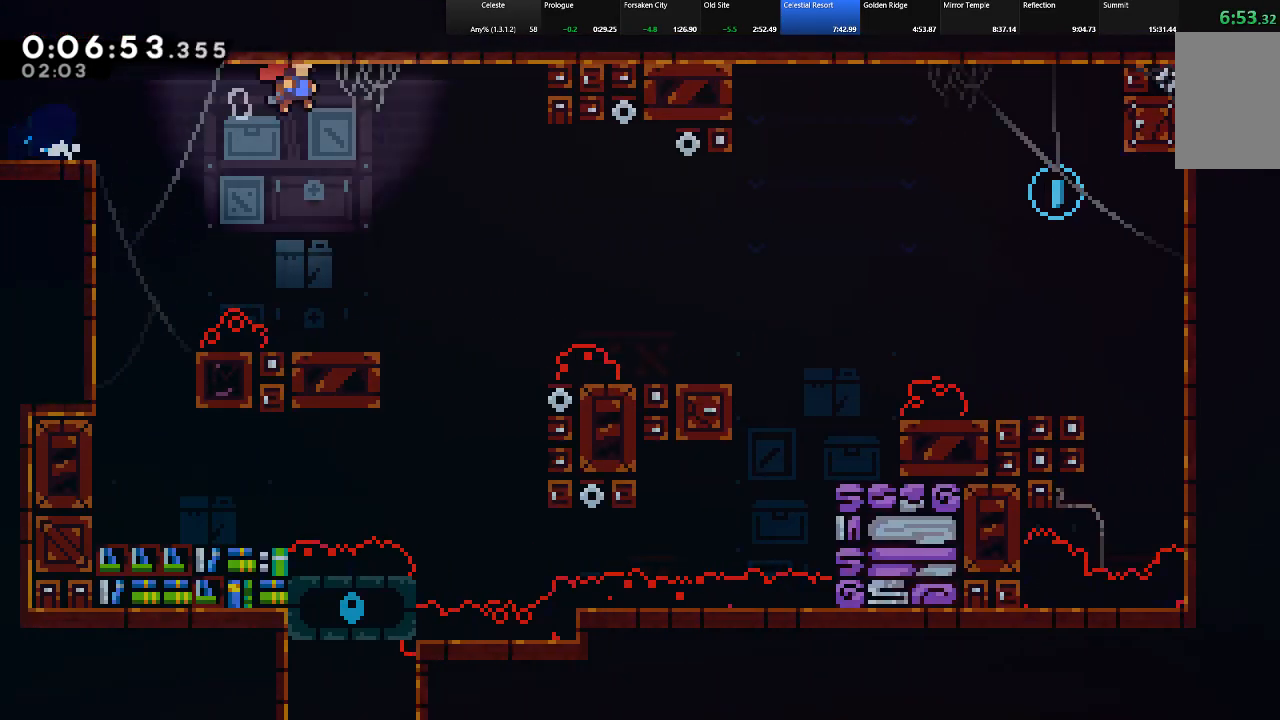
{"keys": ["down", "right", "shift"], "events": [[150, "z", "up"], [333, "c", "down"], [433, "c", "up"]]}
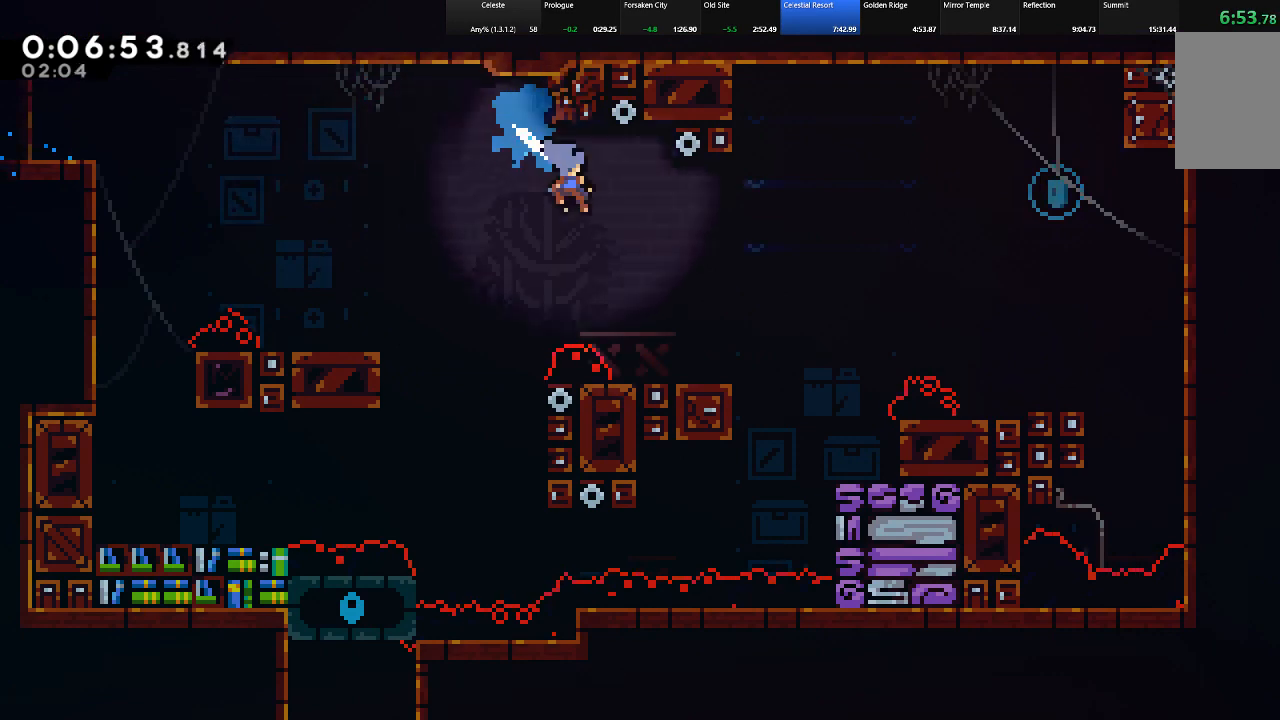
{"keys": ["right", "shift", "z"], "events": [[33, "down", "up"], [117, "shift", "up"], [267, "shift", "down"], [300, "z", "down"]]}
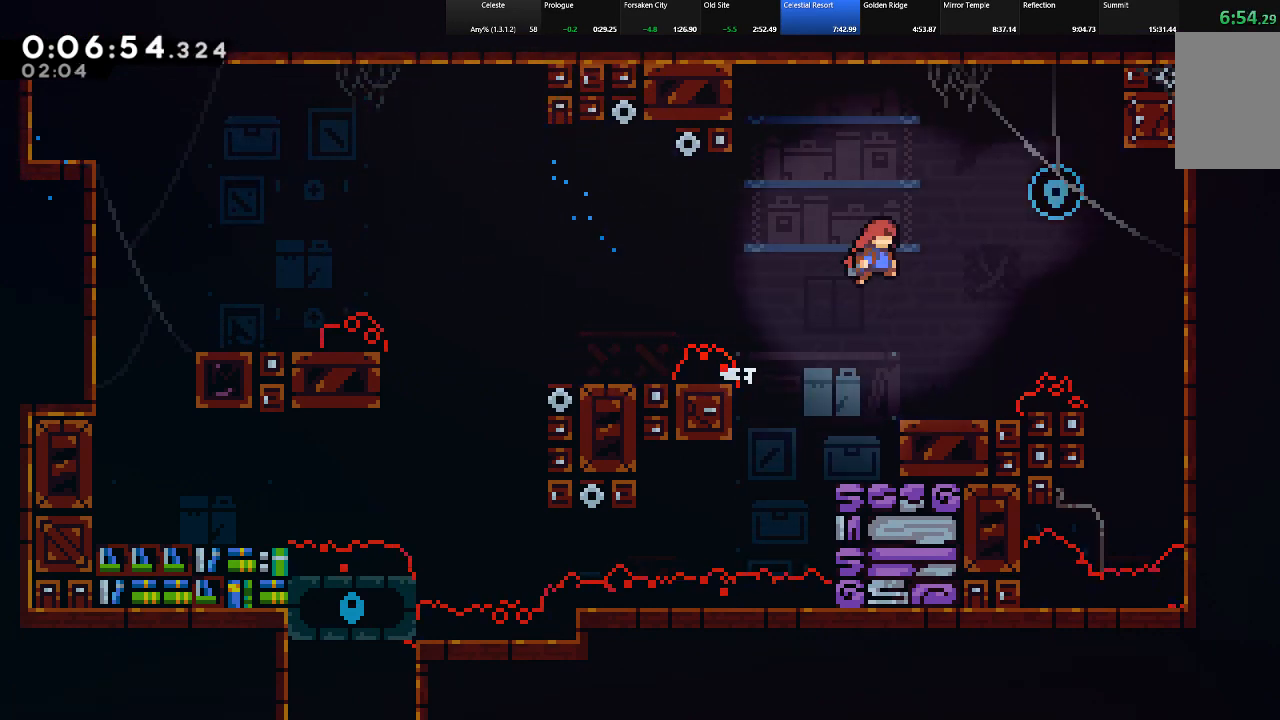
{"keys": ["right", "up"], "events": [[50, "up", "down"], [133, "z", "up"], [183, "c", "down"], [317, "c", "up"], [317, "shift", "up"]]}
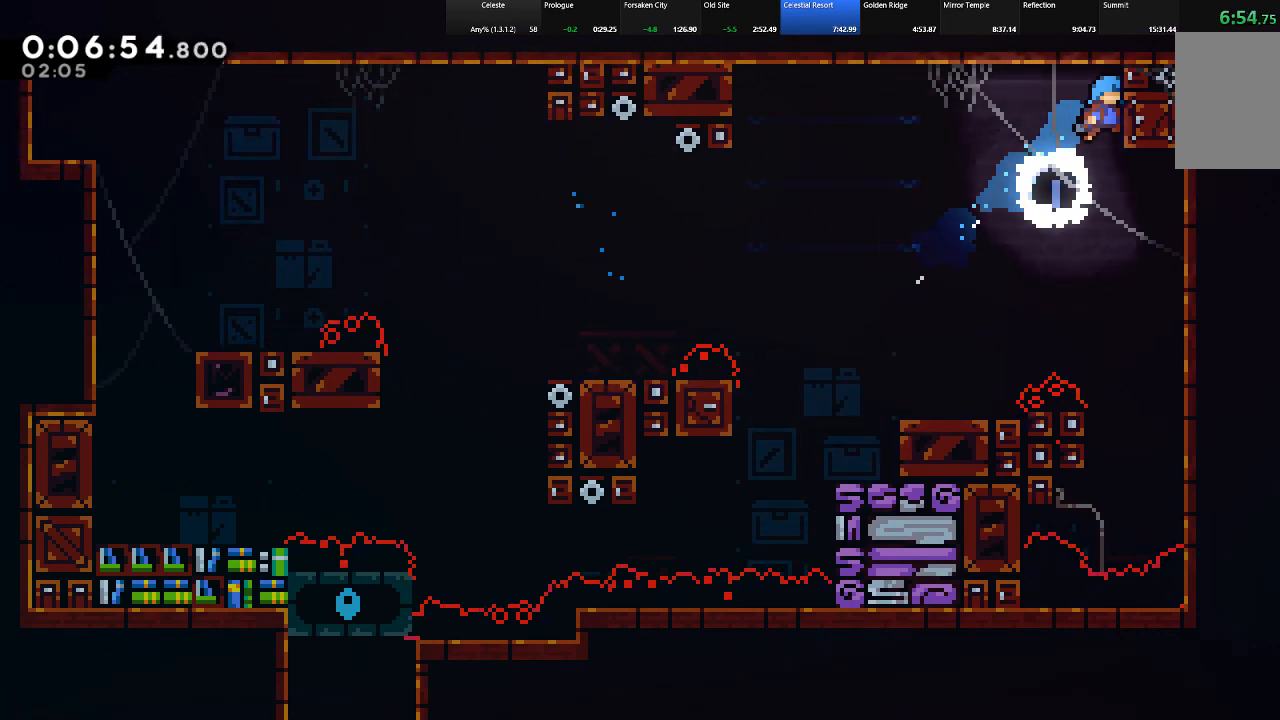
{"keys": ["left", "right", "shift"], "events": [[17, "up", "up"], [67, "shift", "down"], [67, "z", "down"], [100, "left", "down"], [100, "right", "up"], [200, "z", "up"], [483, "right", "down"]]}
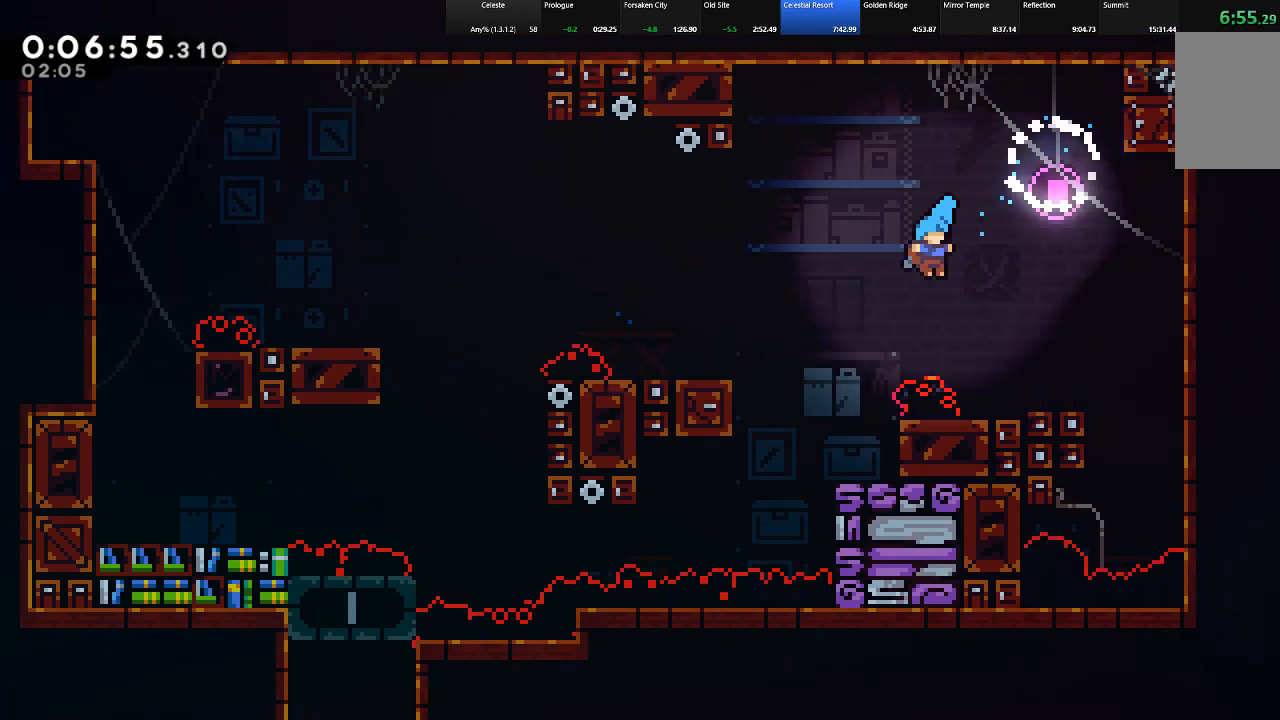
{"keys": ["shift"], "events": [[33, "left", "up"], [267, "up", "down"], [267, "z", "down"], [350, "z", "up"], [400, "z", "down"], [450, "right", "up"], [450, "shift", "up"], [450, "z", "up"], [500, "shift", "down"], [500, "up", "up"]]}
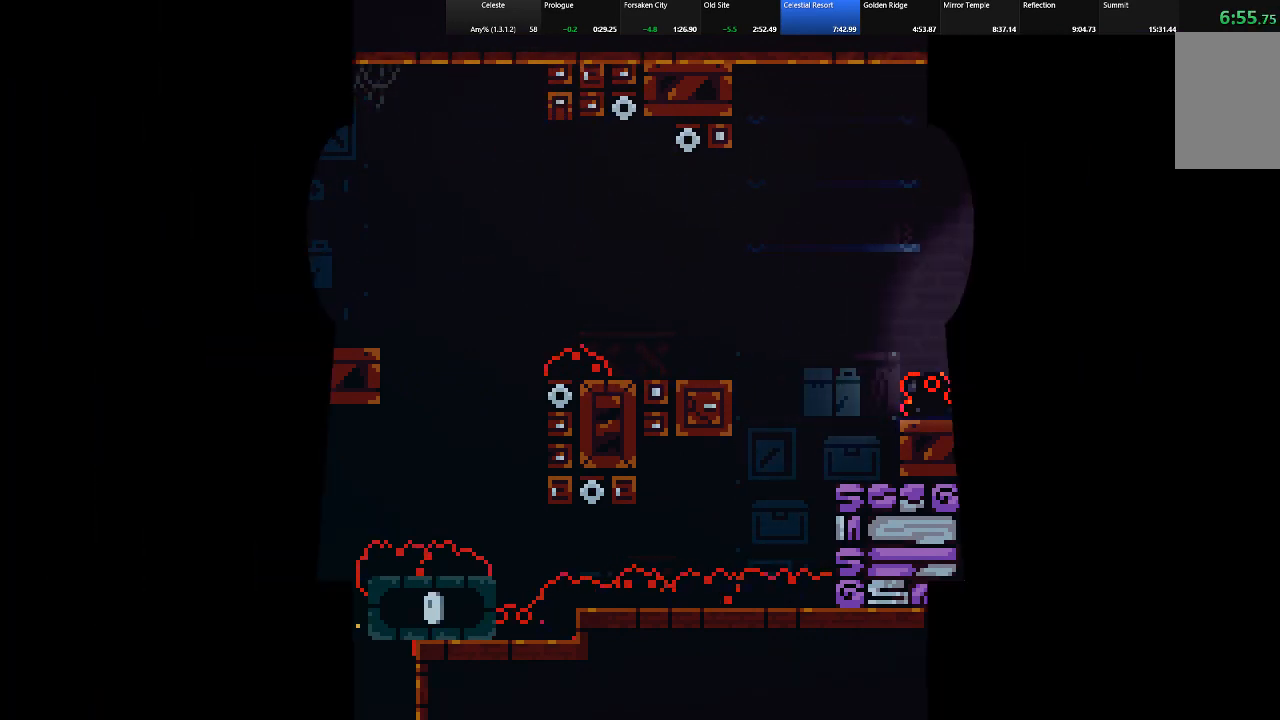
{"keys": ["shift"], "events": [[50, "z", "down"], [83, "z", "up"], [133, "z", "down"], [233, "z", "up"]]}
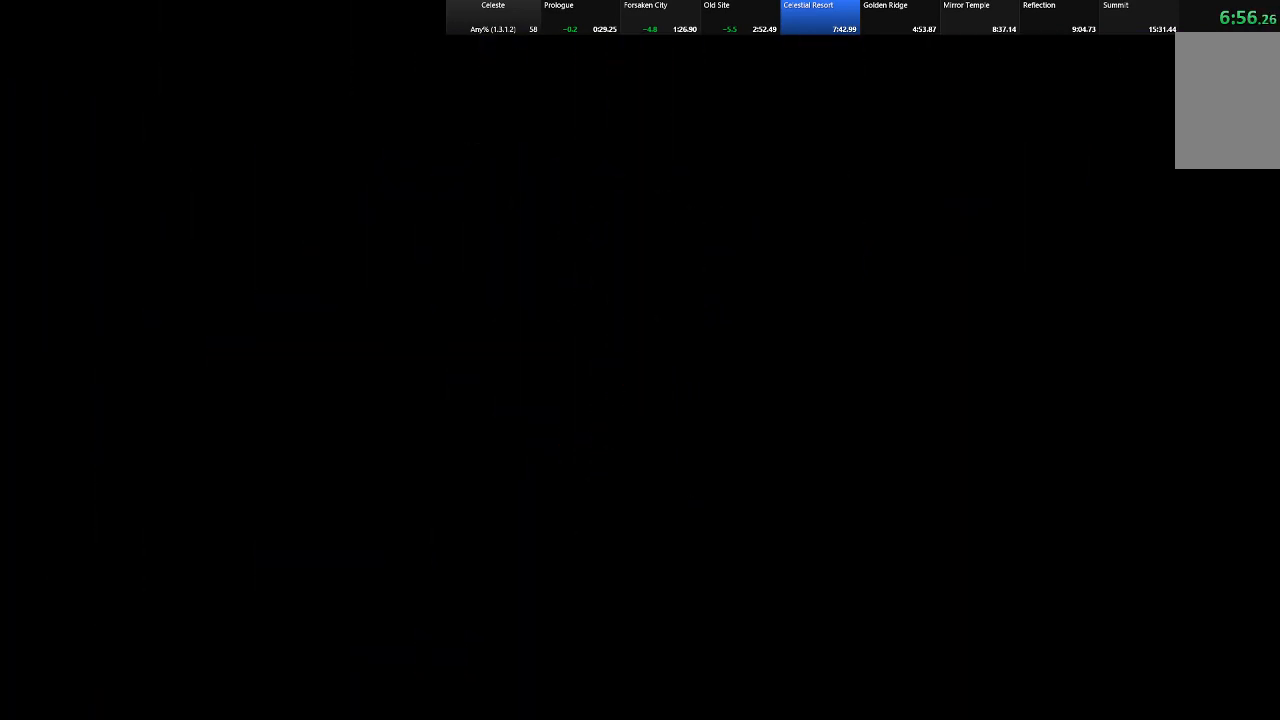
{"keys": ["down", "right", "shift"], "events": [[433, "down", "down"], [433, "right", "down"]]}
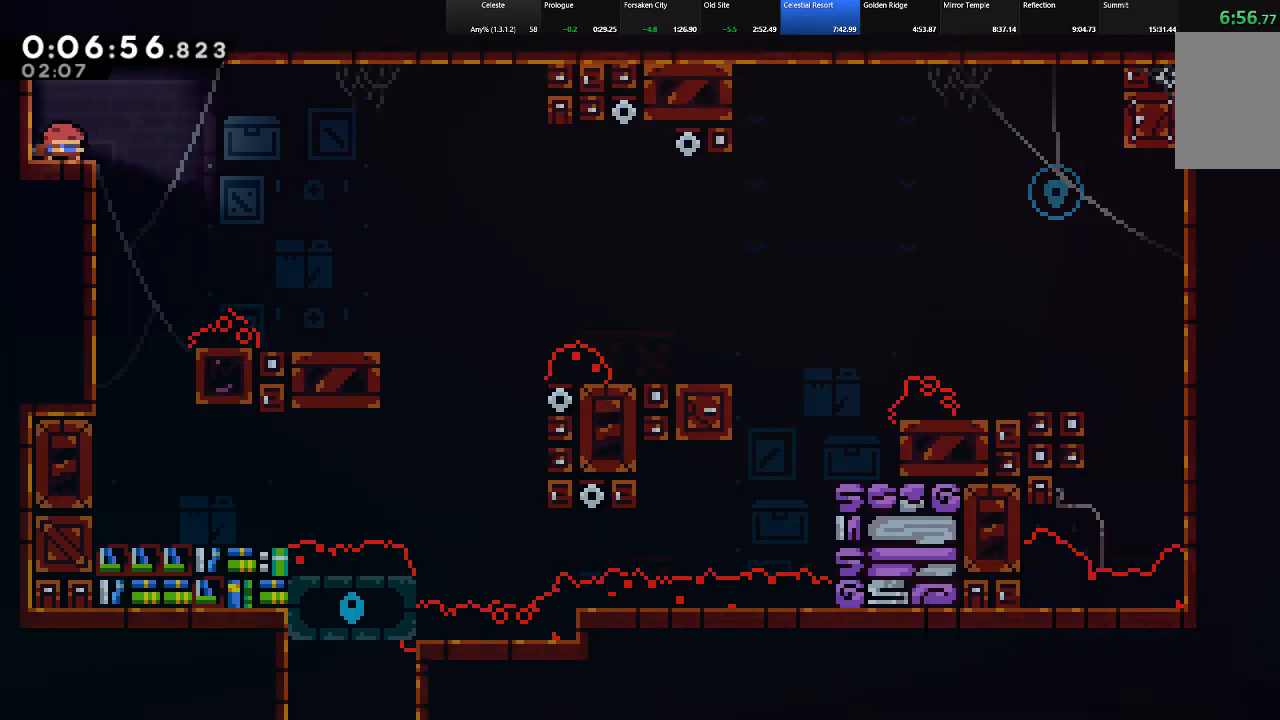
{"keys": ["shift"], "events": [[67, "c", "down"], [67, "z", "down"], [117, "c", "up"], [167, "shift", "up"], [167, "z", "up"], [317, "down", "up"], [500, "right", "up"], [500, "shift", "down"]]}
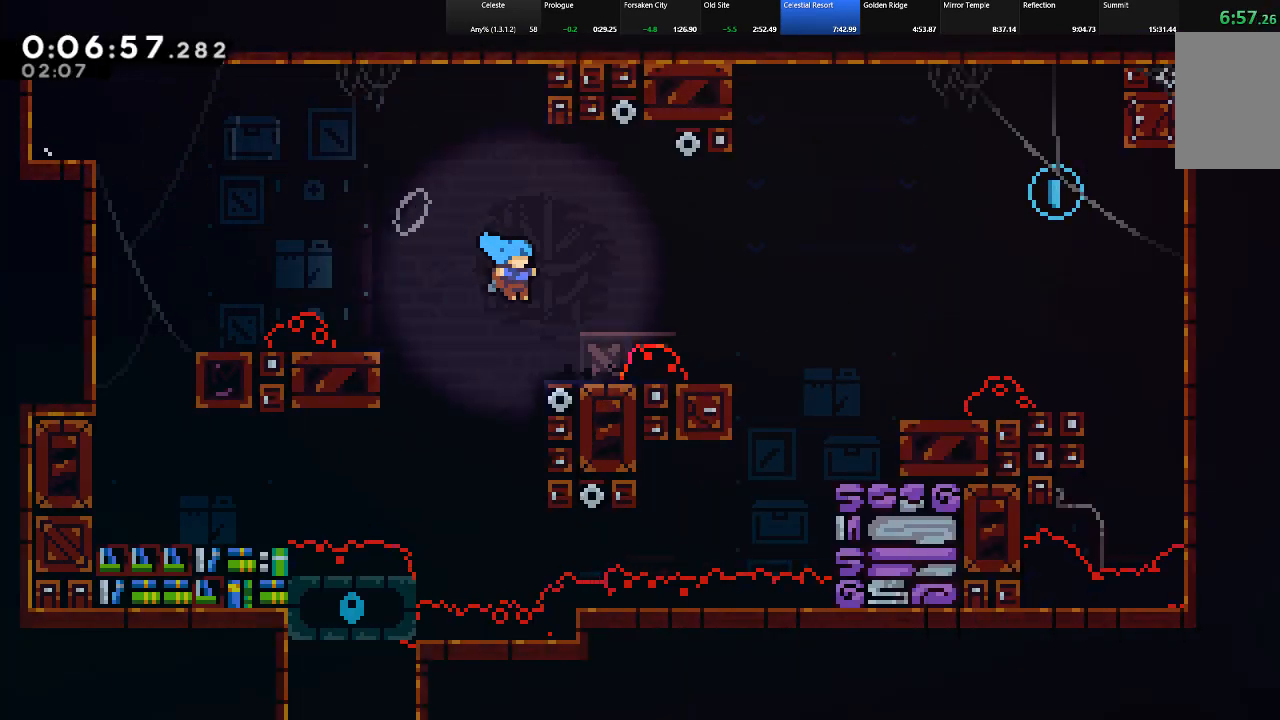
{"keys": ["right", "shift", "z"], "events": [[133, "right", "down"], [283, "z", "down"]]}
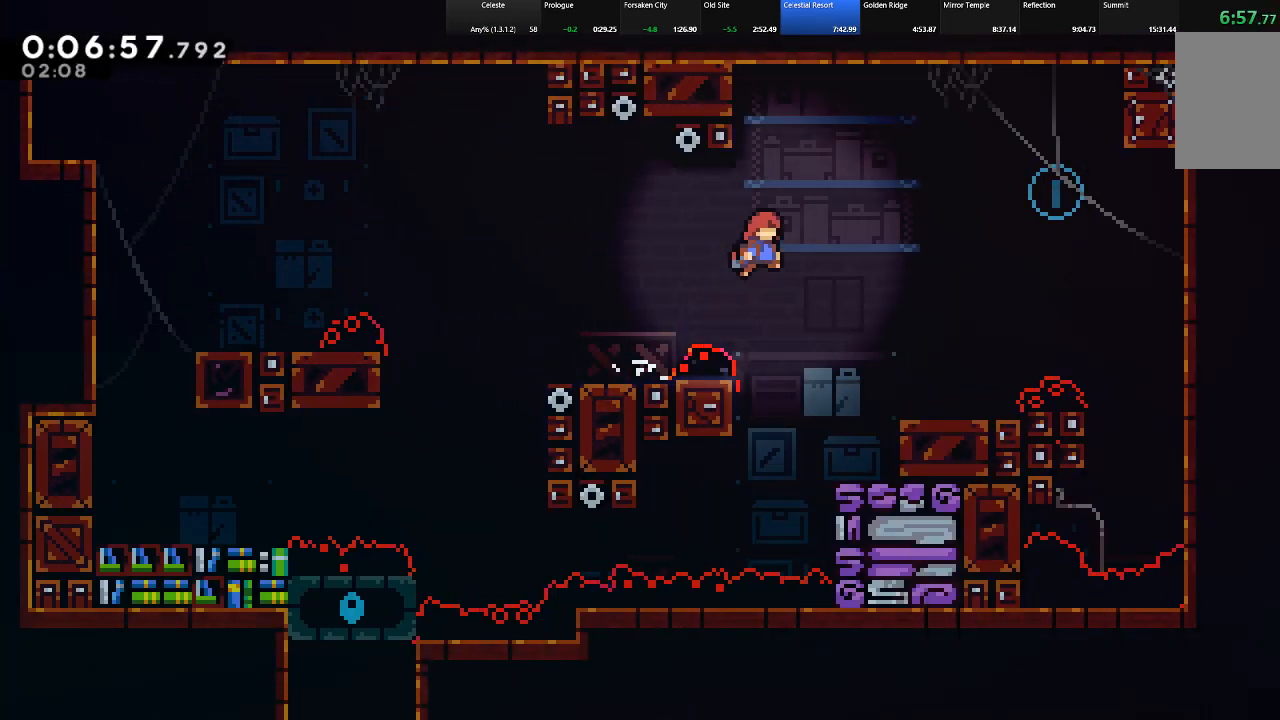
{"keys": ["c", "right", "shift", "up"], "events": [[150, "z", "up"], [250, "up", "down"], [300, "c", "down"]]}
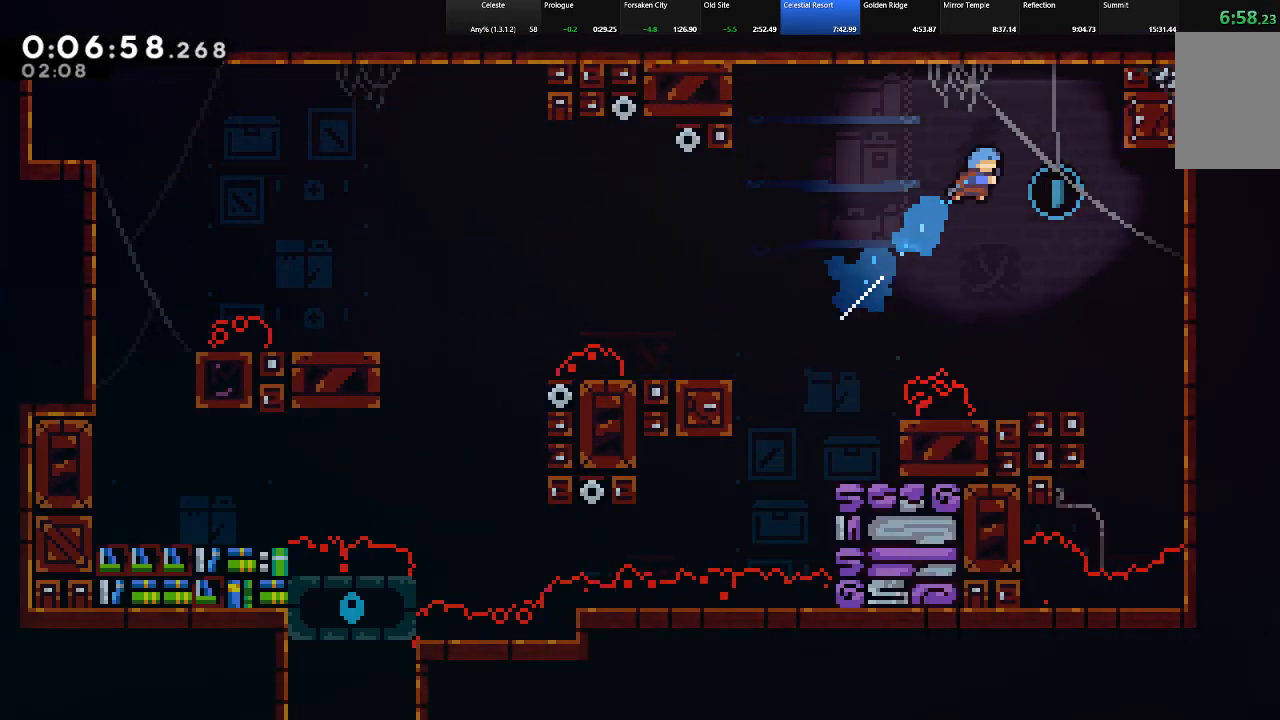
{"keys": ["right", "shift"], "events": [[117, "c", "up"], [500, "up", "up"]]}
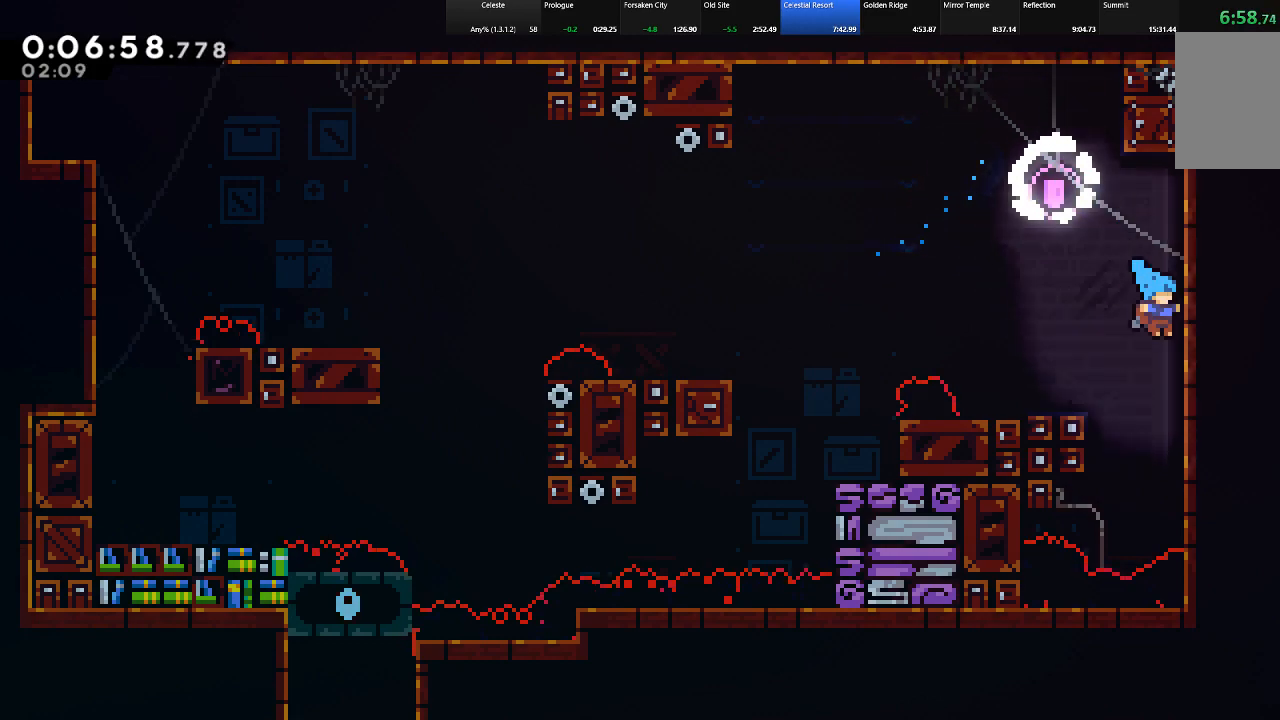
{"keys": ["left", "shift"], "events": [[50, "left", "down"], [50, "z", "down"], [83, "right", "up"], [183, "z", "up"]]}
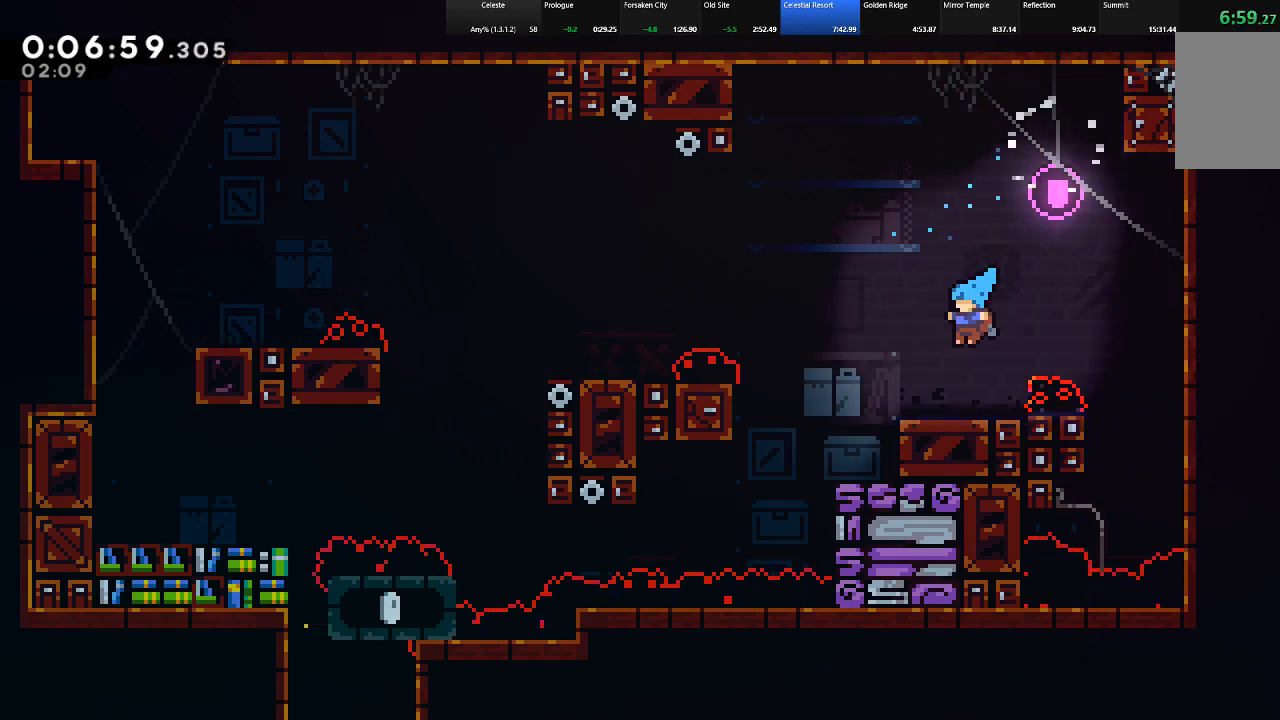
{"keys": ["left", "shift", "z"], "events": [[150, "z", "down"]]}
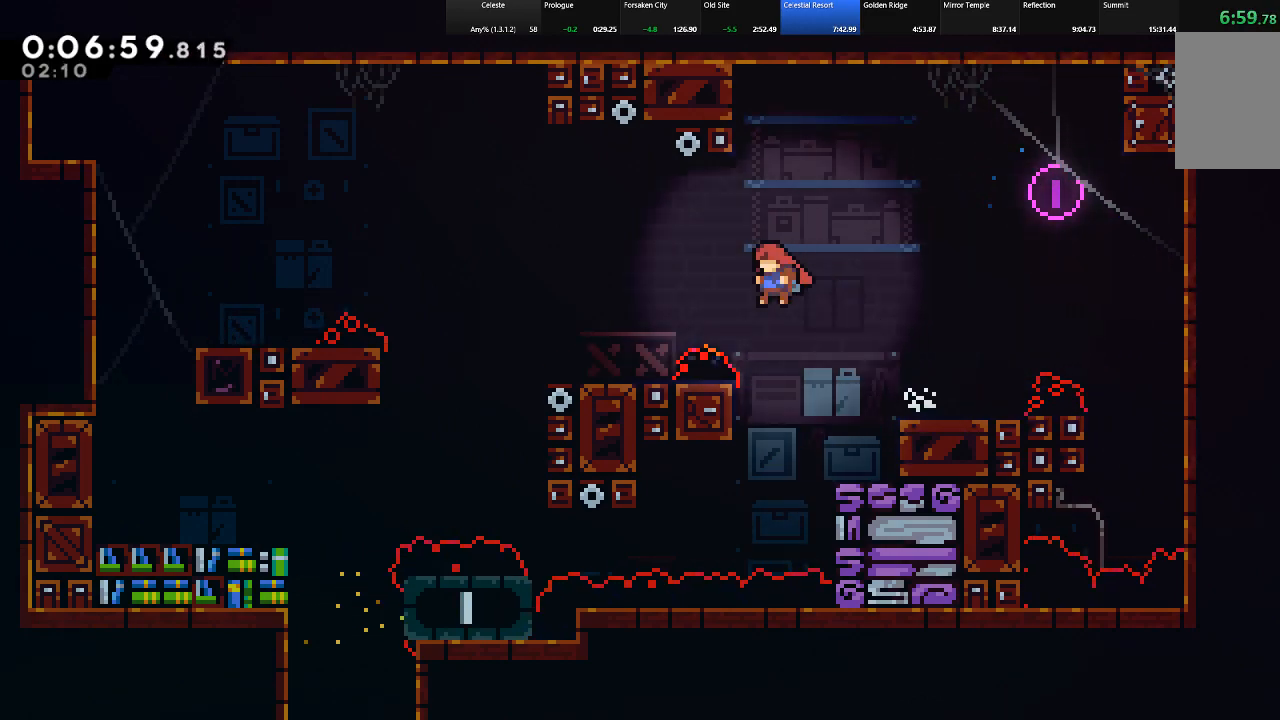
{"keys": ["left"], "events": [[33, "z", "up"], [67, "c", "down"], [400, "c", "up"], [450, "shift", "up"]]}
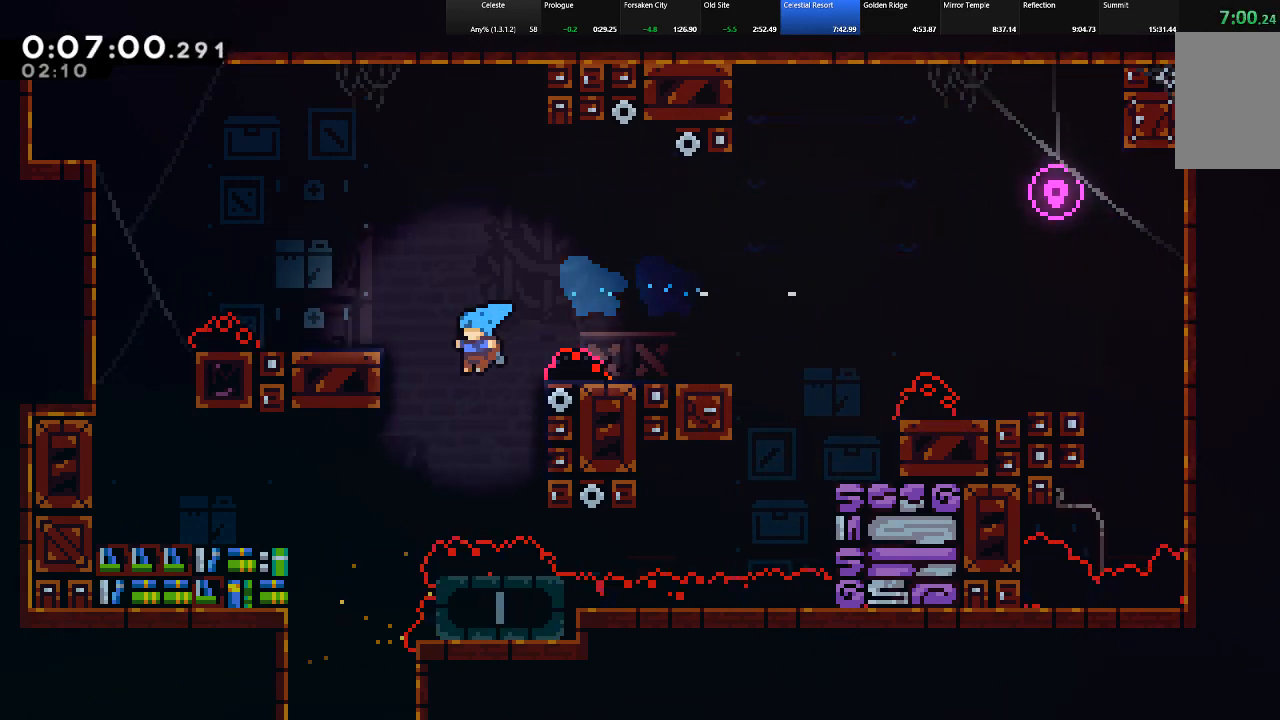
{"keys": ["down", "shift"], "events": [[50, "down", "down"], [367, "left", "up"], [417, "shift", "down"]]}
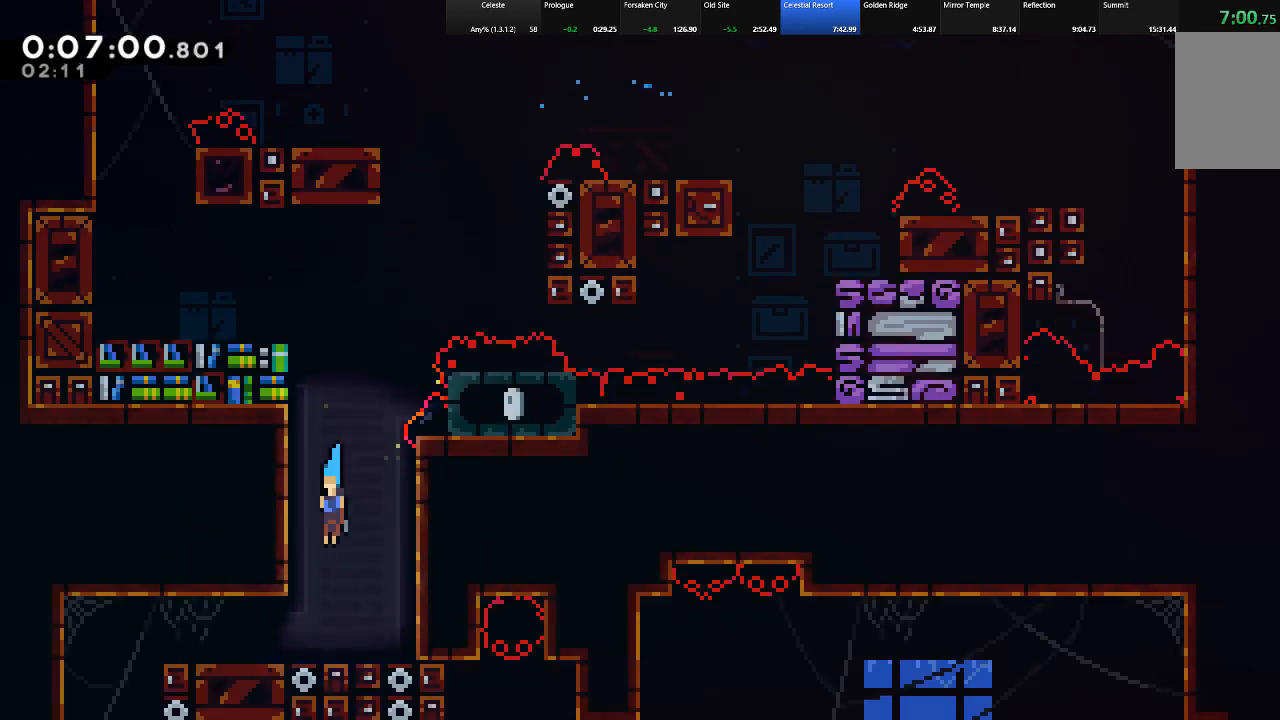
{"keys": ["down"], "events": [[433, "shift", "up"]]}
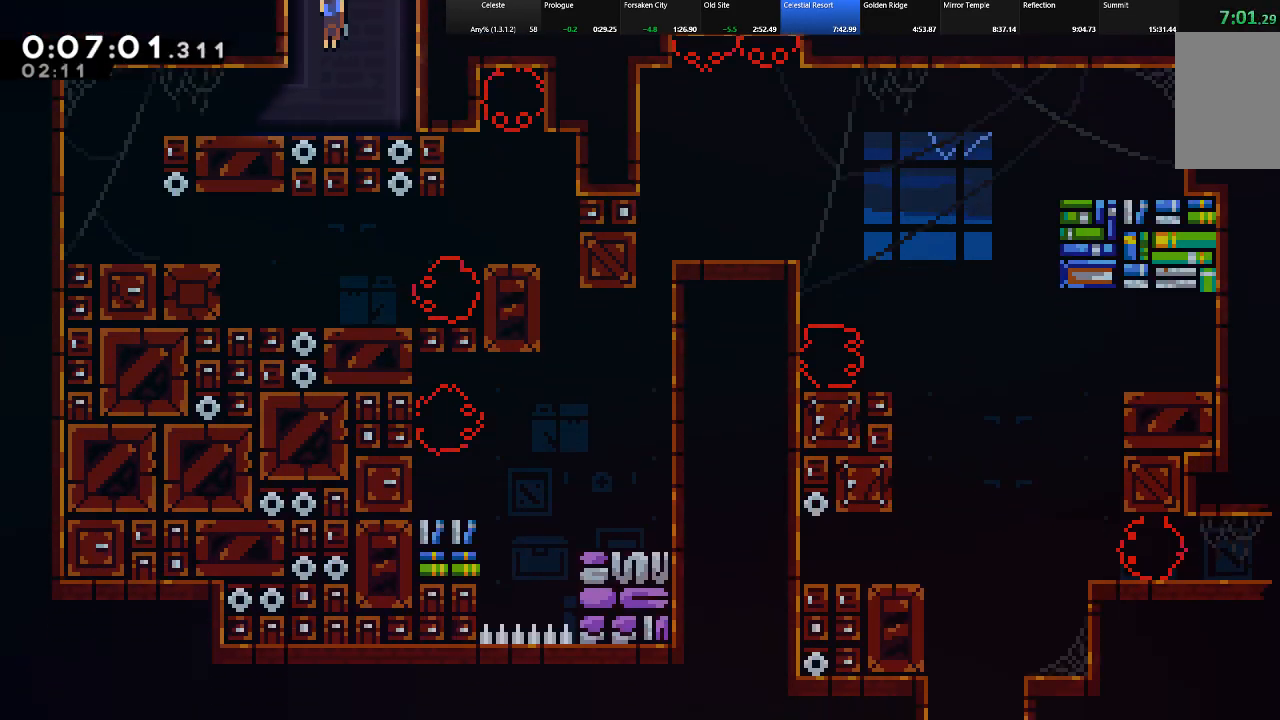
{"keys": ["right"], "events": [[117, "left", "down"], [217, "c", "down"], [217, "down", "up"], [317, "c", "up"], [500, "left", "up"], [500, "right", "down"]]}
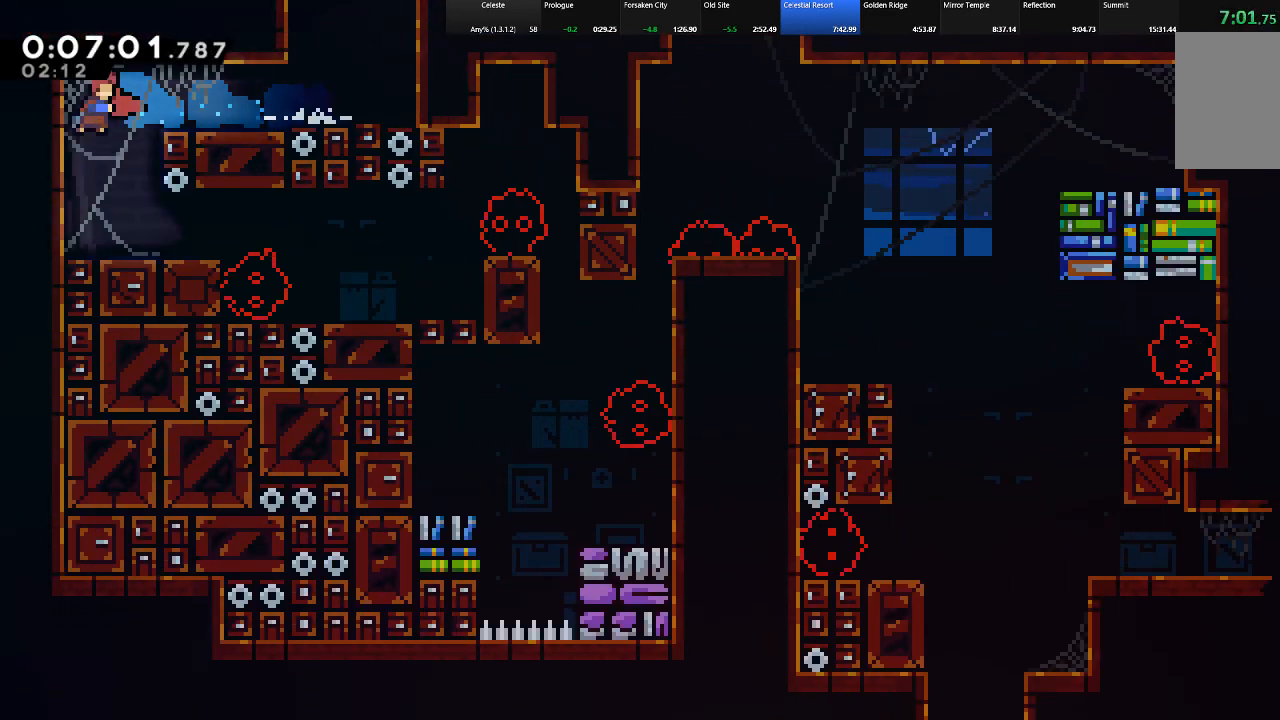
{"keys": ["down", "right", "shift"], "events": [[317, "right", "up"], [367, "shift", "down"], [417, "down", "down"], [417, "right", "down"]]}
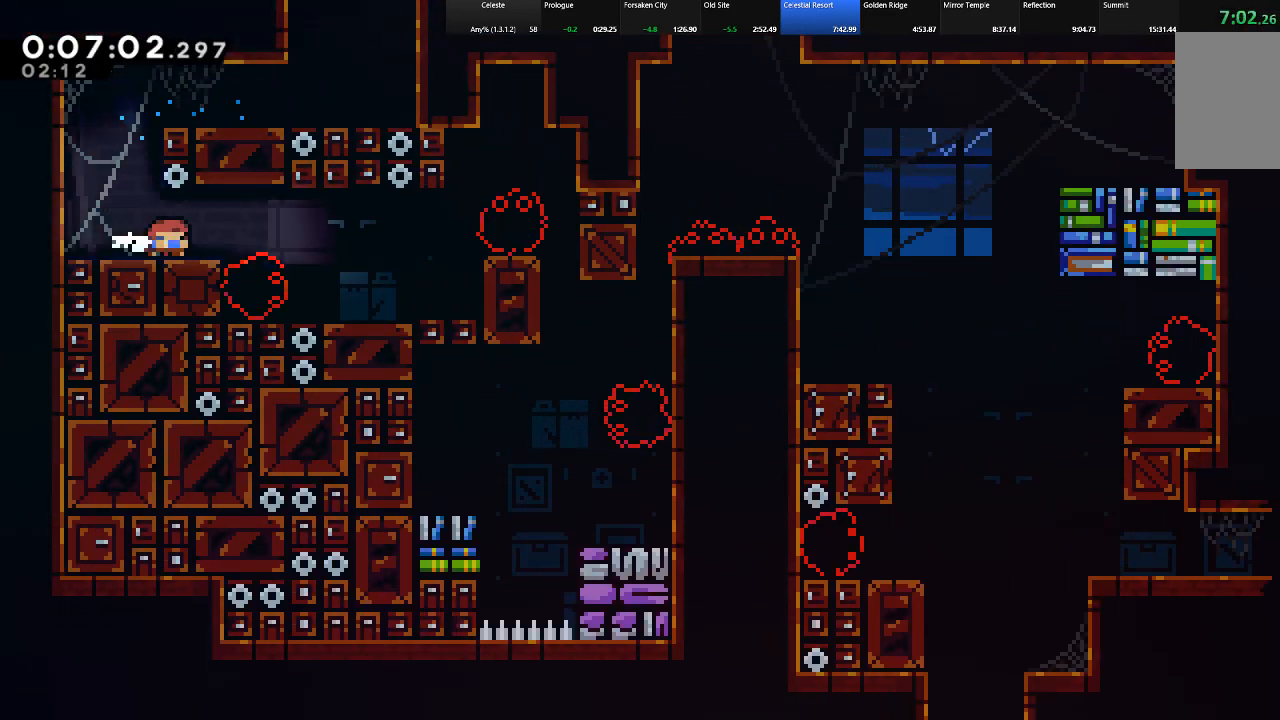
{"keys": ["c", "down", "right", "shift", "z"], "events": [[200, "c", "down"], [250, "z", "down"]]}
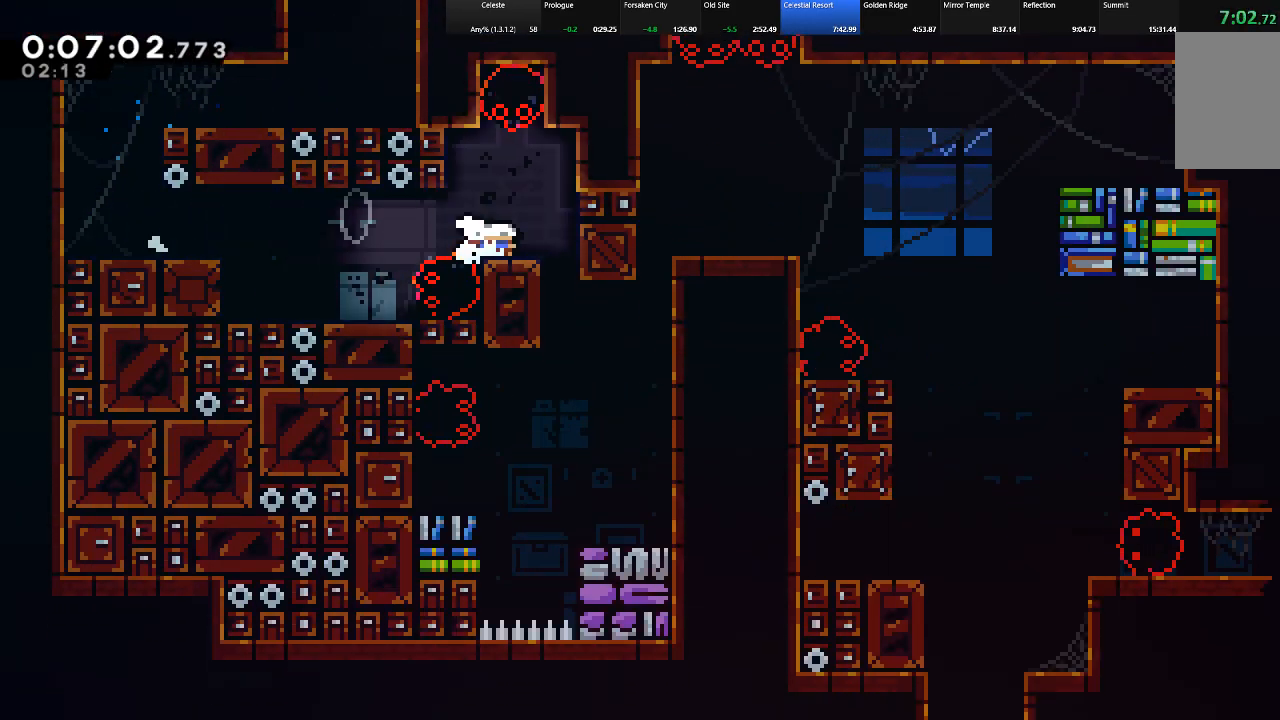
{"keys": ["c", "right", "shift"], "events": [[33, "c", "up"], [33, "z", "up"], [67, "shift", "up"], [117, "down", "up"], [167, "right", "up"], [317, "right", "down"], [350, "shift", "down"], [400, "c", "down"]]}
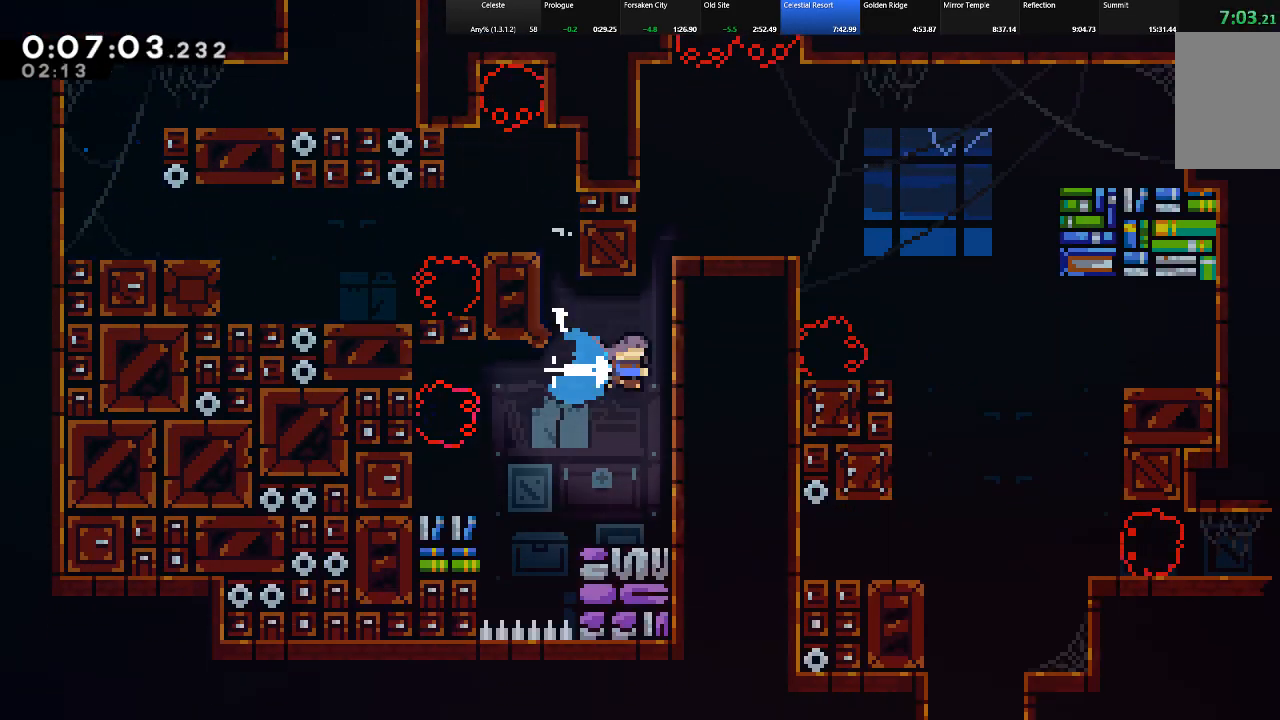
{"keys": ["shift", "up"], "events": [[83, "c", "up"], [83, "up", "down"], [183, "right", "up"]]}
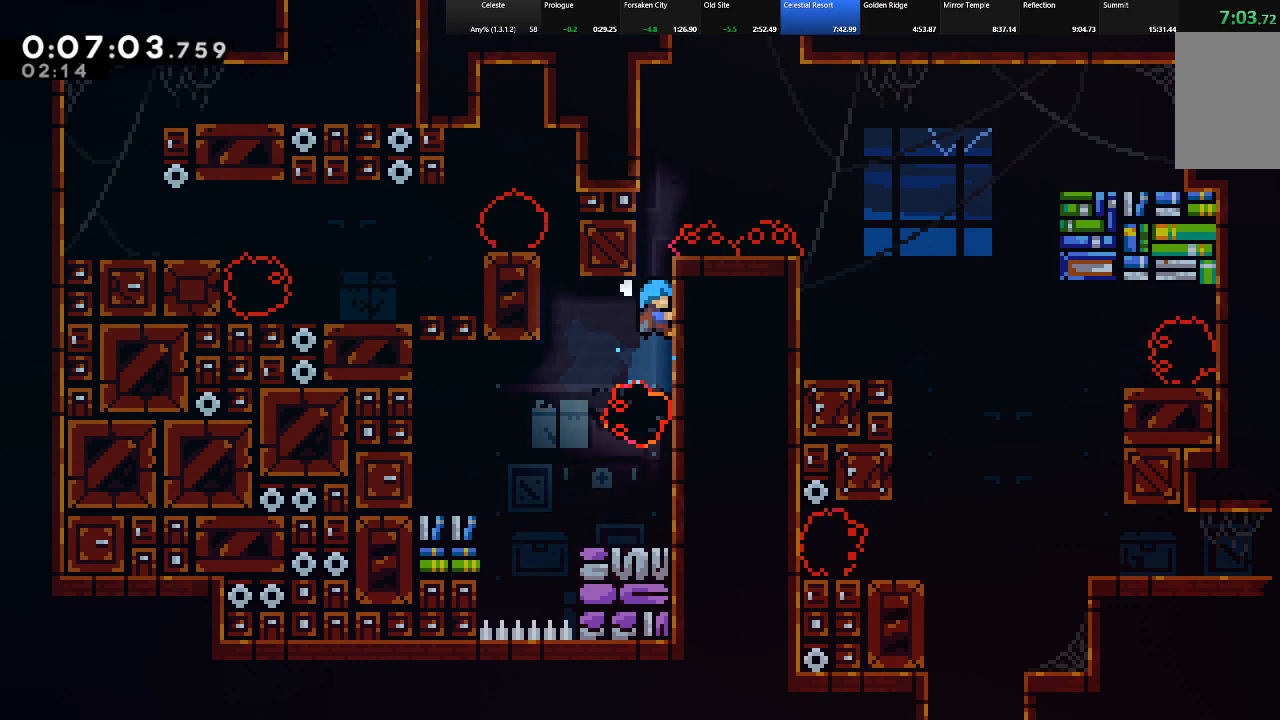
{"keys": ["shift", "up"], "events": [[150, "up", "up"], [433, "up", "down"]]}
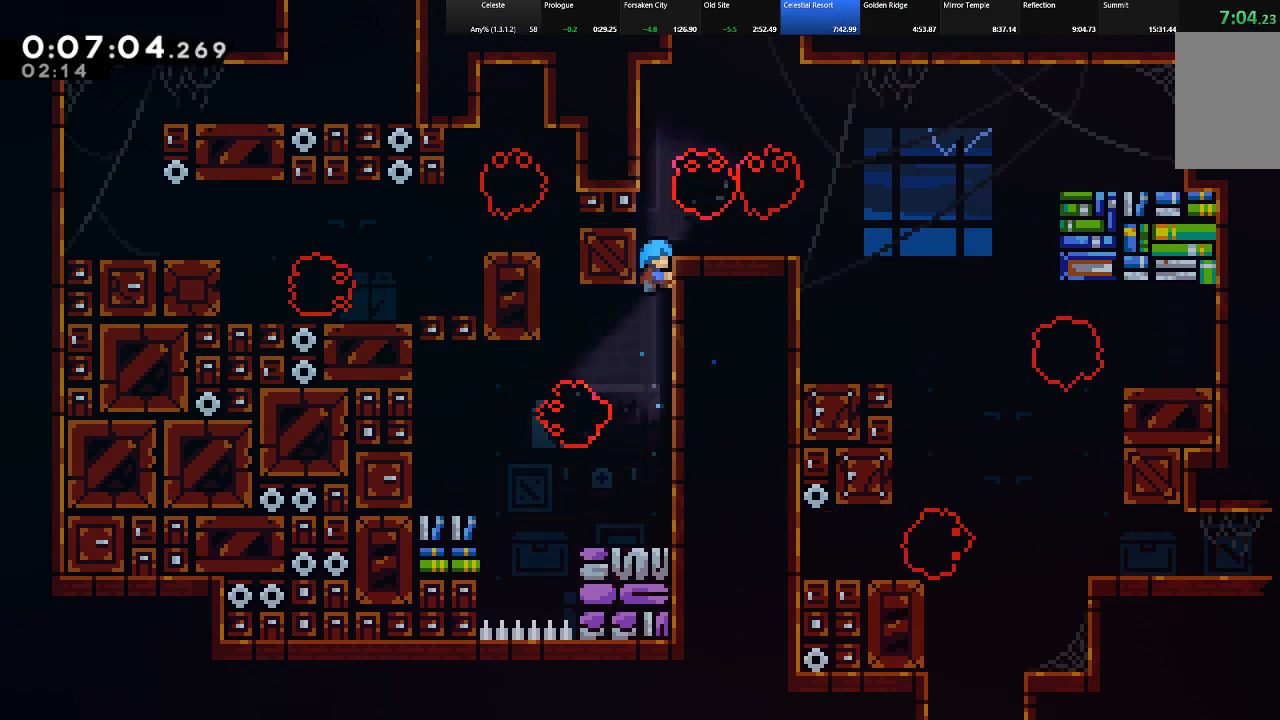
{"keys": ["right"], "events": [[117, "right", "down"], [267, "shift", "up"], [300, "up", "up"]]}